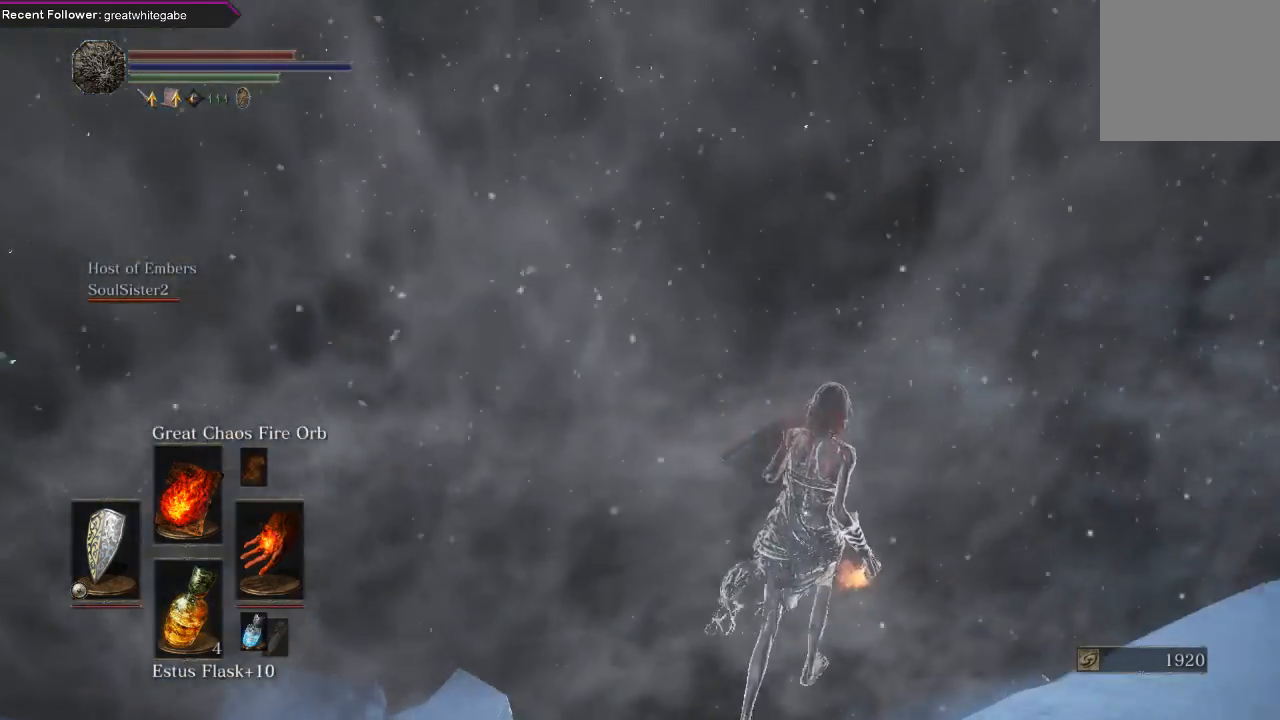
Gameplay with a controller (Xbox layout); each line is a JSON object with the inputs held at the frame after it. "events" lists button and stick changes between this image and that frame as [ms after this image, input, new state], when the widget could be followed in between.
{"buttons": [], "left_stick": "up", "right_stick": "up-right", "events": [[233, "left_stick", "up"], [433, "right_stick", "up-right"]]}
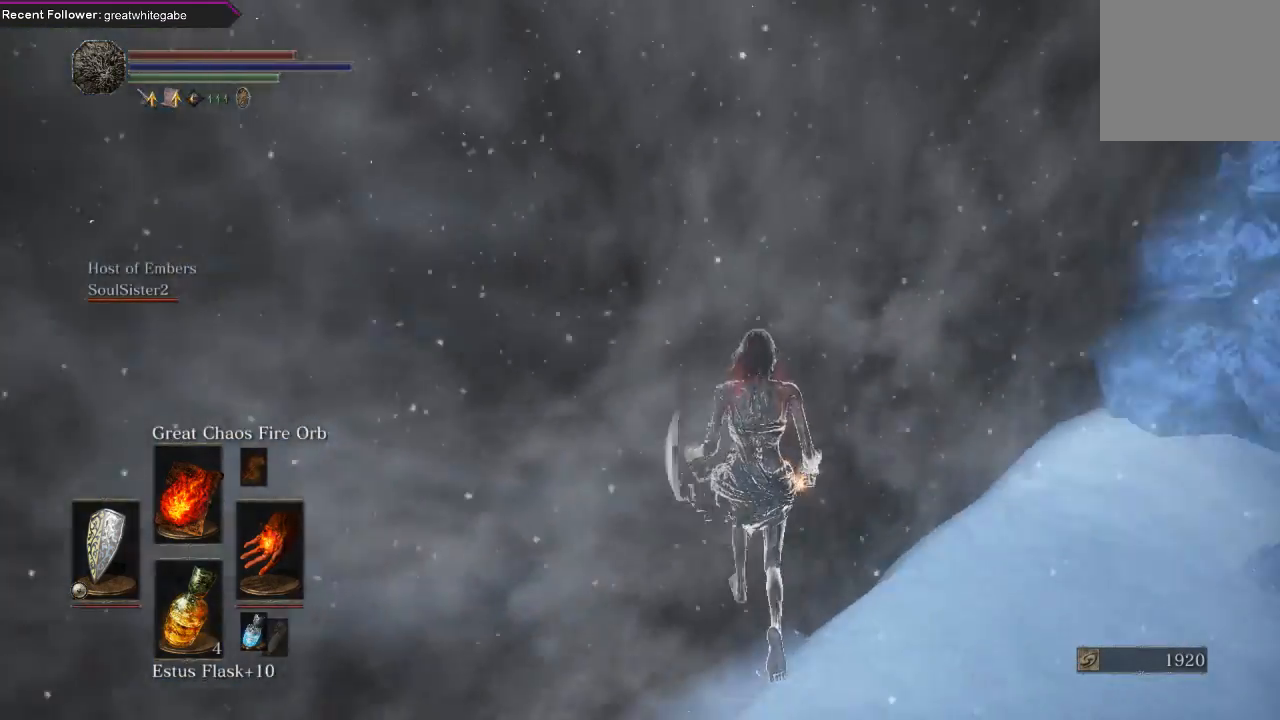
{"buttons": ["A"], "left_stick": "left", "right_stick": "center", "events": [[133, "right_stick", "center"], [267, "left_stick", "up-left"], [433, "left_stick", "left"], [467, "A", "down"]]}
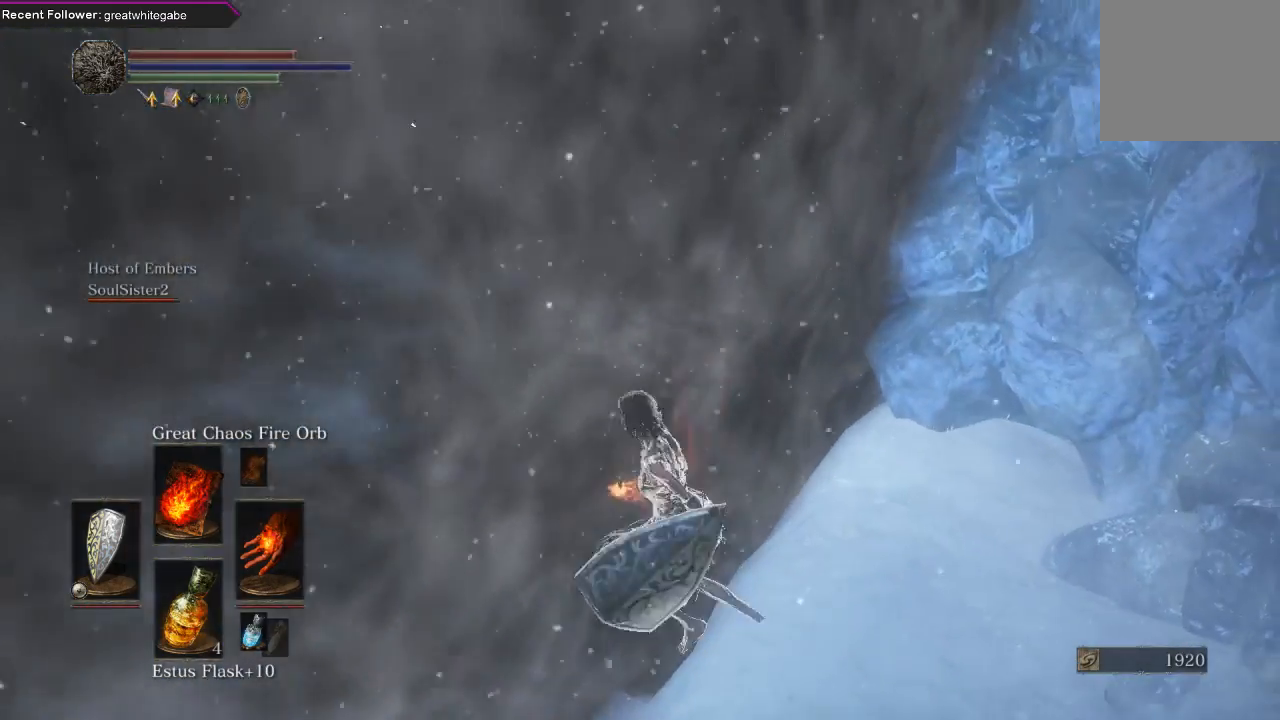
{"buttons": [], "left_stick": "left", "right_stick": "center", "events": [[67, "A", "up"], [133, "A", "down"], [200, "A", "up"], [300, "A", "down"], [367, "A", "up"], [433, "A", "down"], [500, "A", "up"]]}
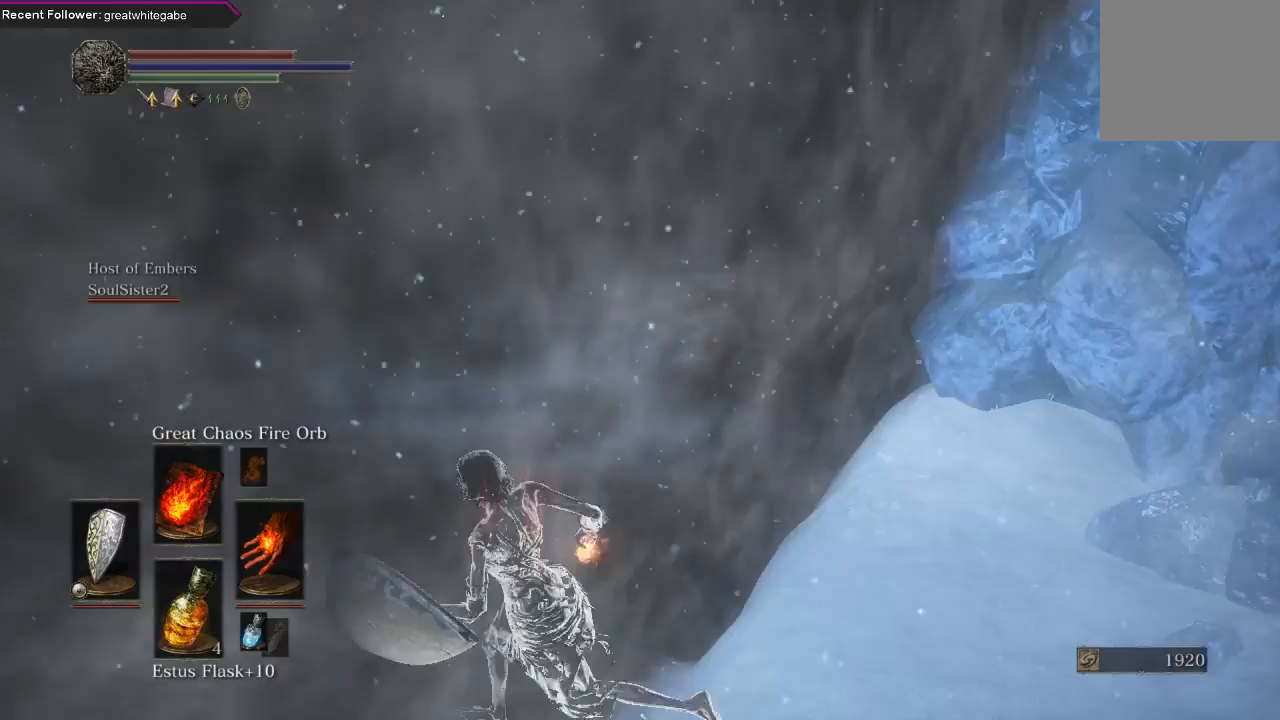
{"buttons": ["A"], "left_stick": "up-left", "right_stick": "center", "events": [[100, "A", "down"], [200, "A", "up"], [200, "left_stick", "up-left"], [267, "A", "down"], [333, "A", "up"], [433, "A", "down"]]}
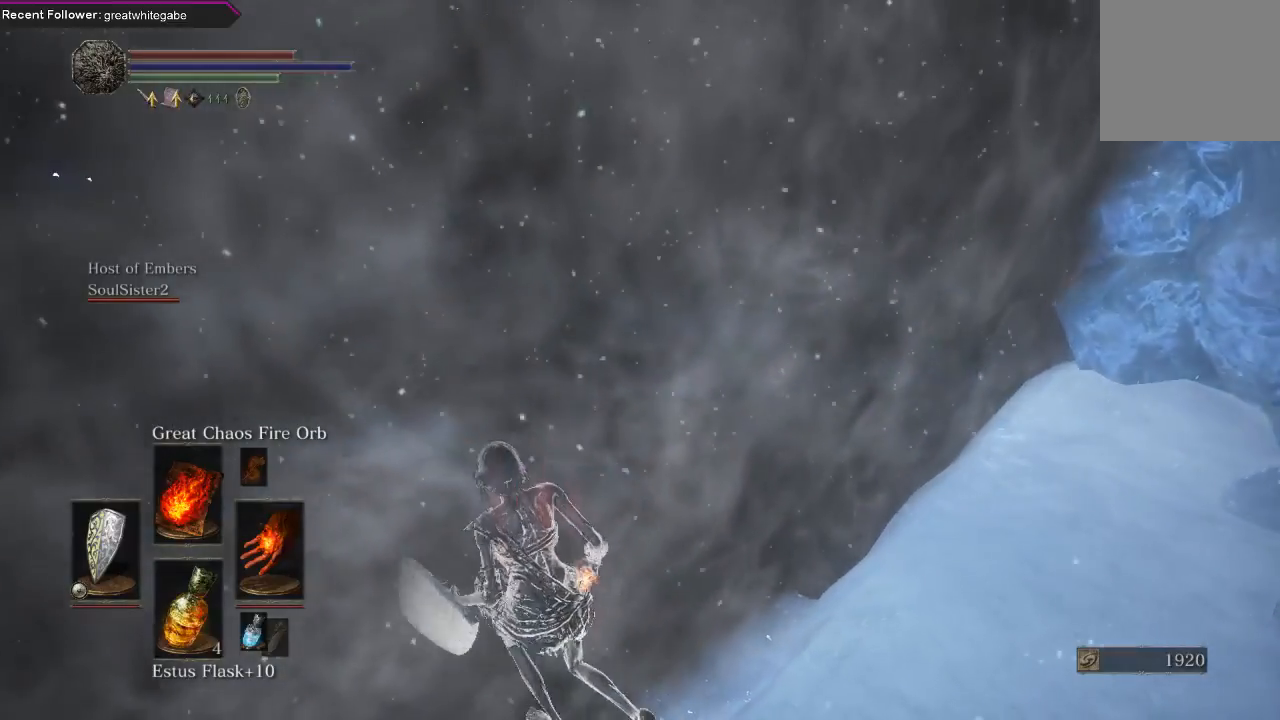
{"buttons": [], "left_stick": "up-left", "right_stick": "center", "events": [[33, "A", "up"], [333, "right_stick", "left"], [467, "right_stick", "center"]]}
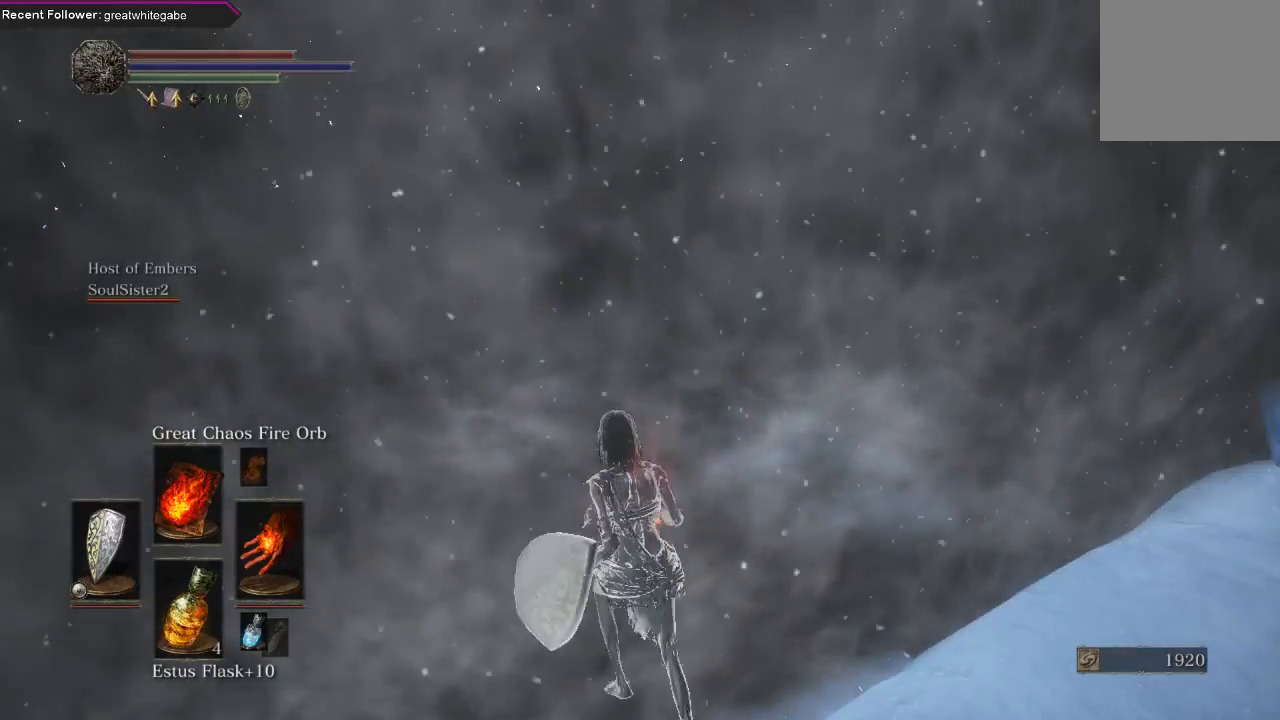
{"buttons": [], "left_stick": "center", "right_stick": "center", "events": [[167, "left_stick", "center"]]}
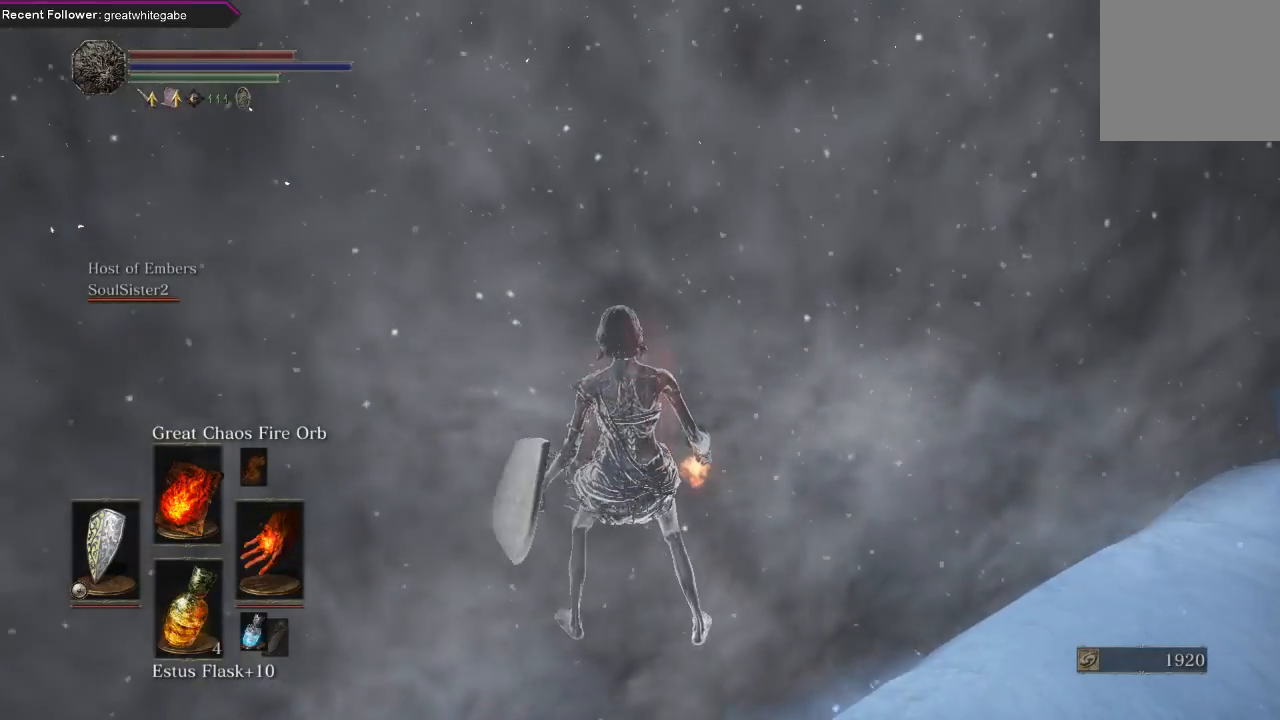
{"buttons": [], "left_stick": "center", "right_stick": "center", "events": [[67, "right_stick", "left"], [133, "left_stick", "up-left"], [200, "right_stick", "center"], [400, "left_stick", "center"]]}
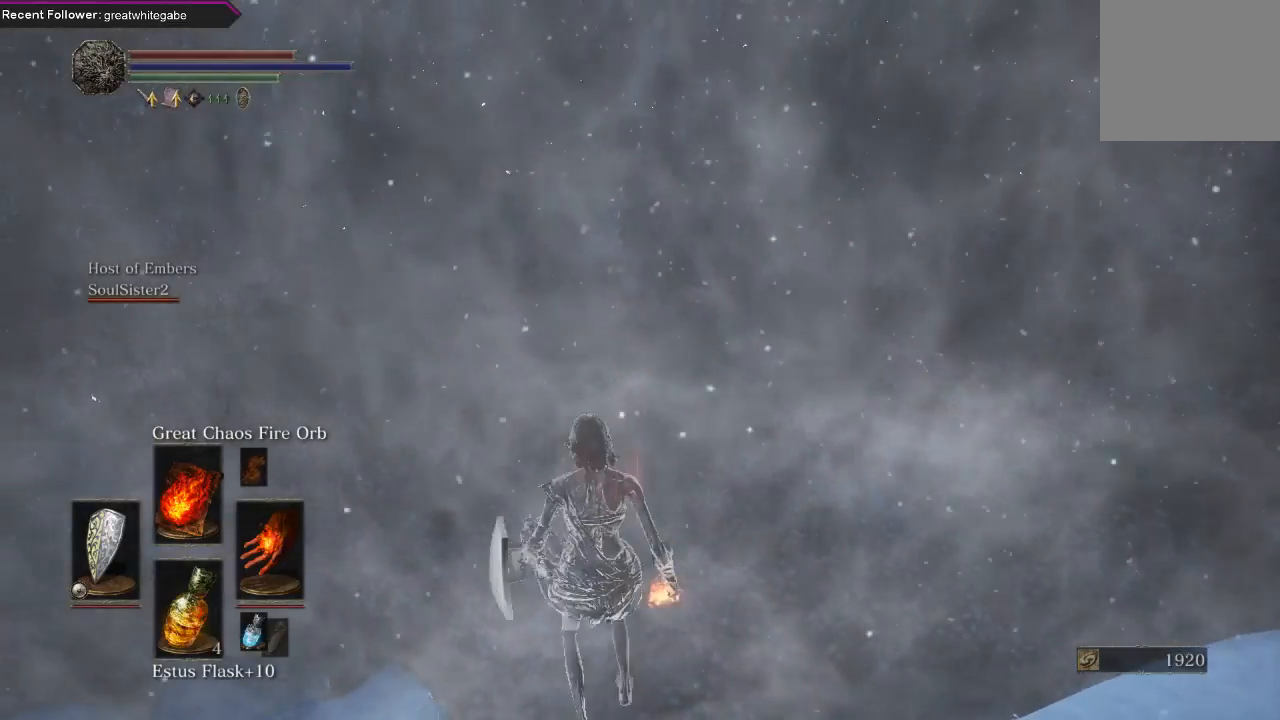
{"buttons": [], "left_stick": "center", "right_stick": "center", "events": []}
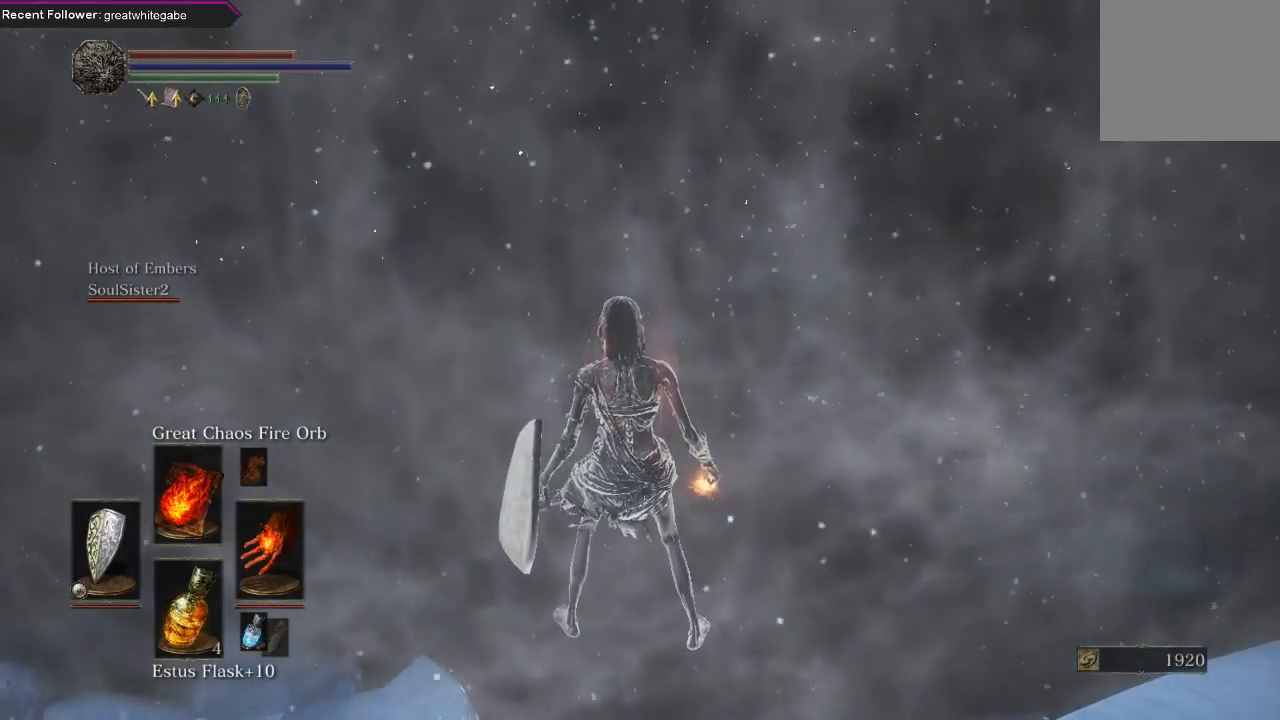
{"buttons": [], "left_stick": "center", "right_stick": "down-left", "events": [[33, "right_stick", "up-left"], [167, "right_stick", "center"], [467, "right_stick", "down-left"]]}
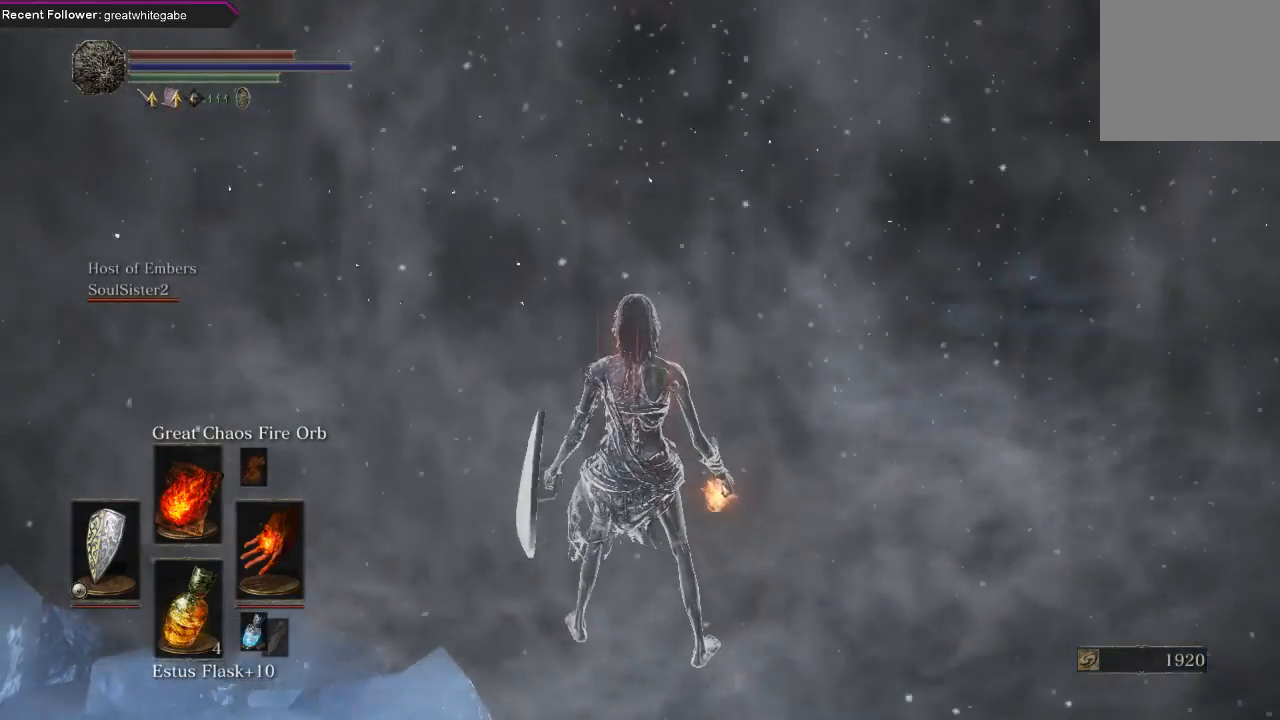
{"buttons": [], "left_stick": "up", "right_stick": "center", "events": [[133, "right_stick", "center"], [233, "left_stick", "up"], [267, "A", "down"], [367, "A", "up"], [433, "A", "down"], [500, "A", "up"]]}
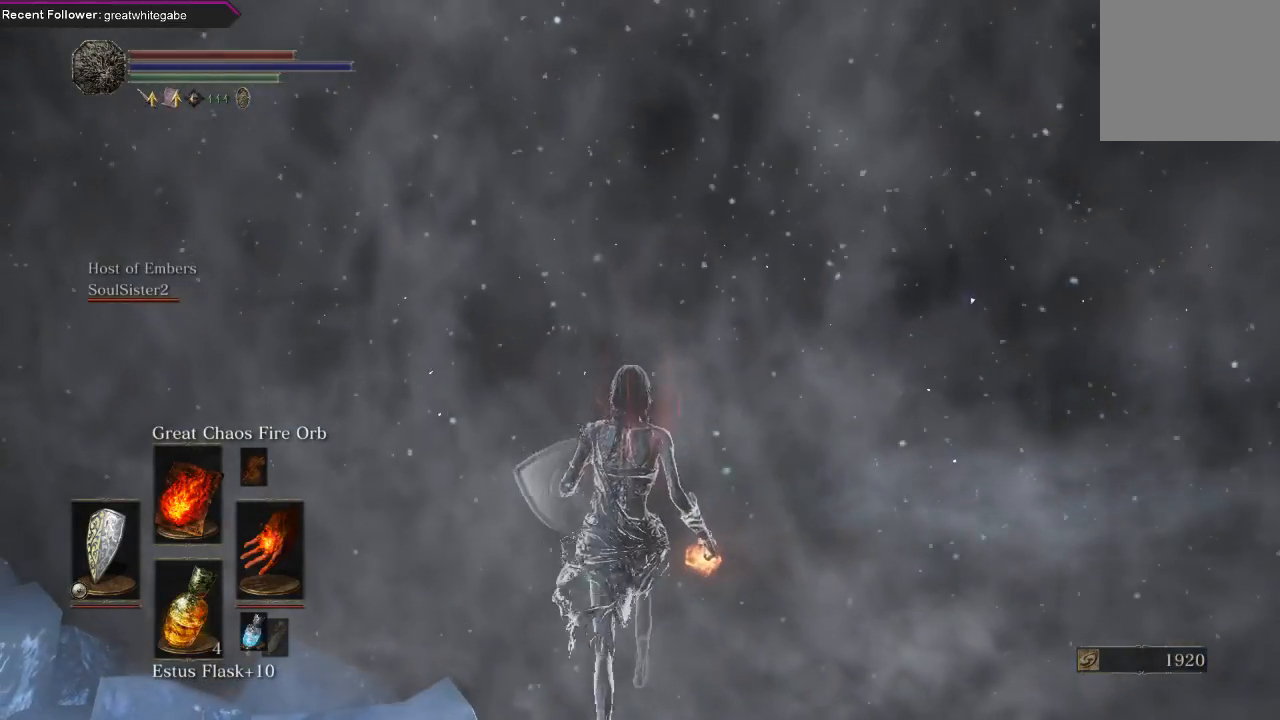
{"buttons": ["A"], "left_stick": "up", "right_stick": "center", "events": [[100, "A", "down"], [167, "A", "up"], [500, "A", "down"]]}
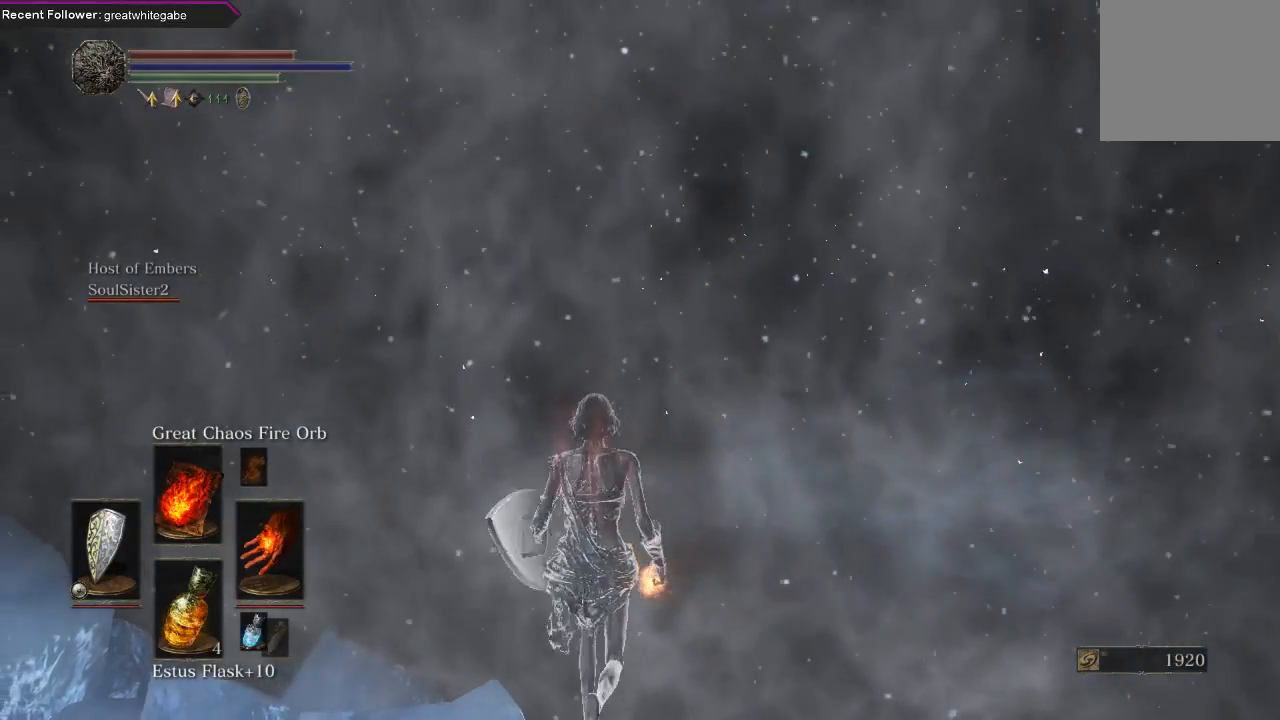
{"buttons": [], "left_stick": "up", "right_stick": "center", "events": [[33, "A", "up"], [167, "A", "down"], [200, "A", "up"], [300, "A", "down"], [367, "A", "up"], [433, "A", "down"], [467, "A", "up"]]}
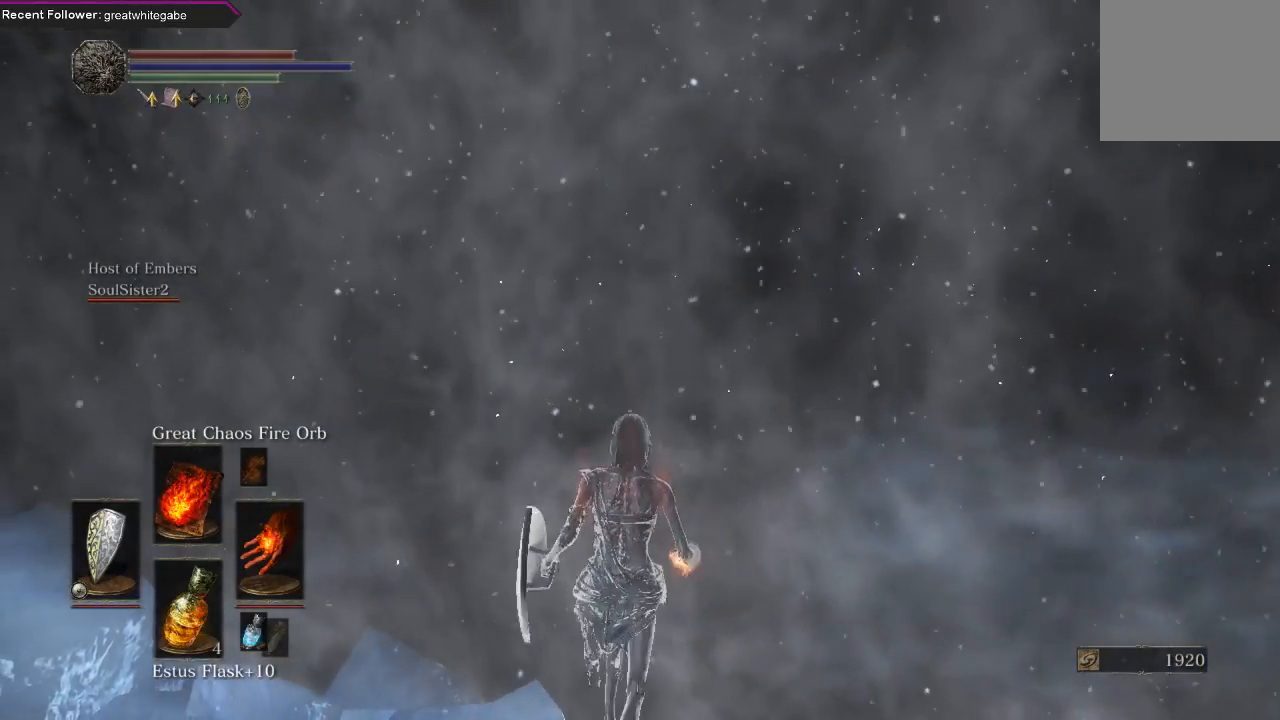
{"buttons": ["A"], "left_stick": "up", "right_stick": "center", "events": [[67, "A", "down"], [100, "A", "up"], [200, "A", "down"], [233, "A", "up"], [333, "A", "down"], [367, "A", "up"], [500, "A", "down"]]}
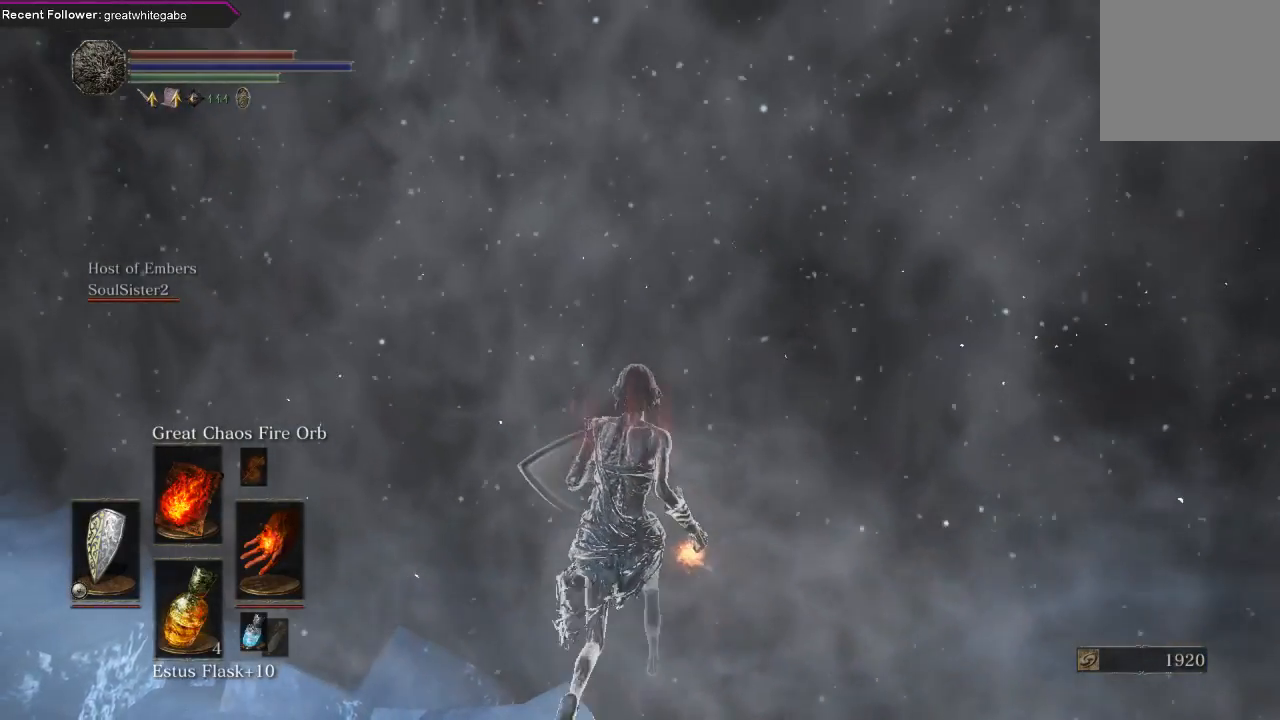
{"buttons": [], "left_stick": "up", "right_stick": "center", "events": [[33, "A", "up"], [100, "A", "down"], [167, "A", "up"], [267, "A", "down"], [300, "A", "up"]]}
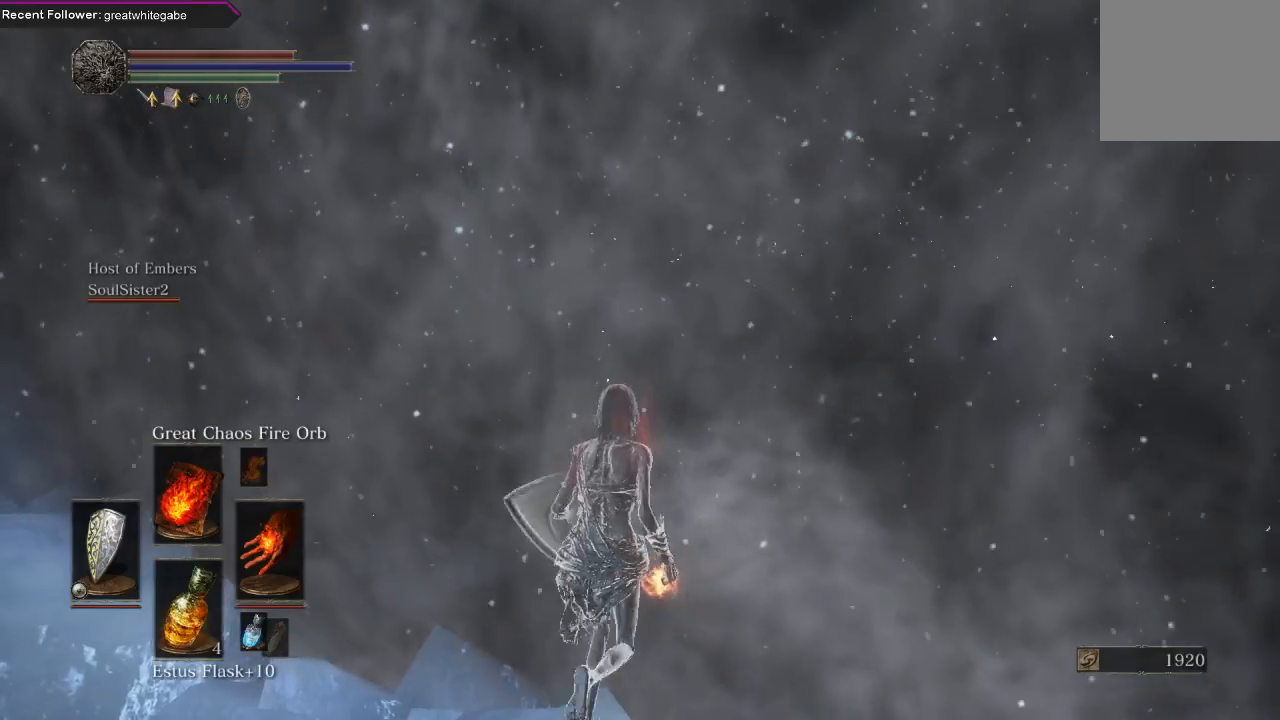
{"buttons": [], "left_stick": "center", "right_stick": "right", "events": [[67, "left_stick", "center"], [400, "right_stick", "right"]]}
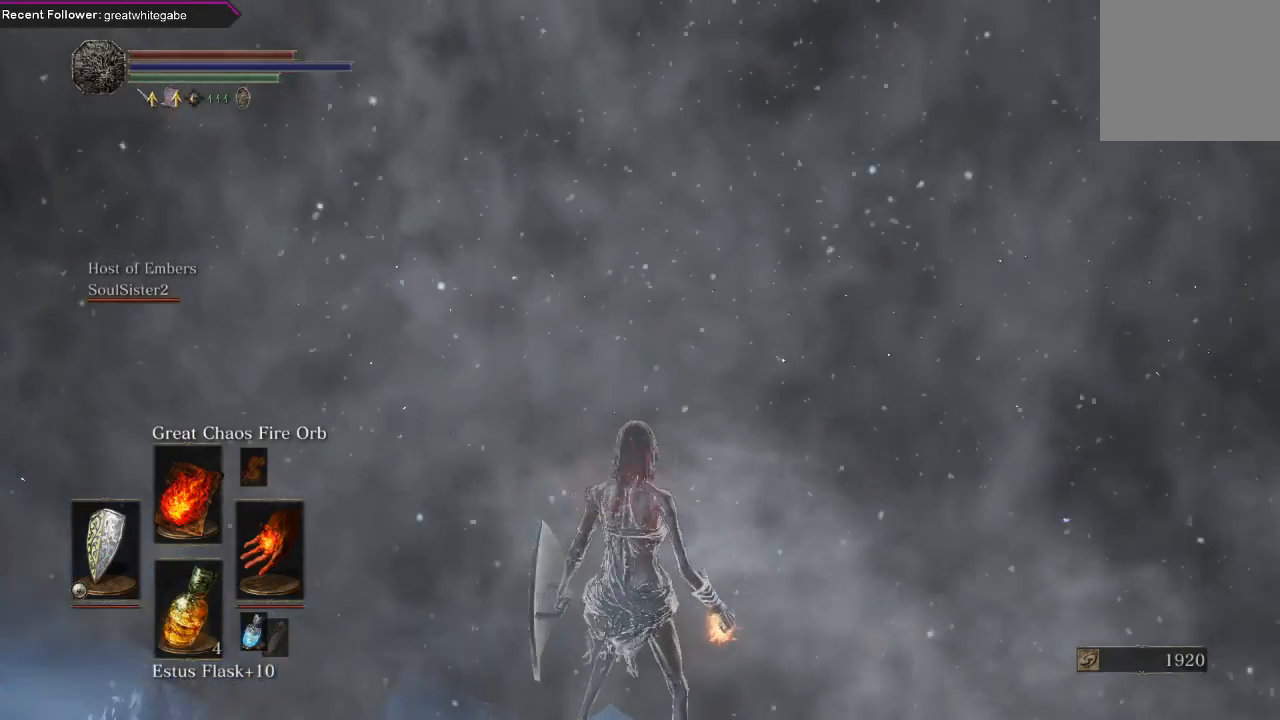
{"buttons": [], "left_stick": "center", "right_stick": "center", "events": [[200, "right_stick", "center"]]}
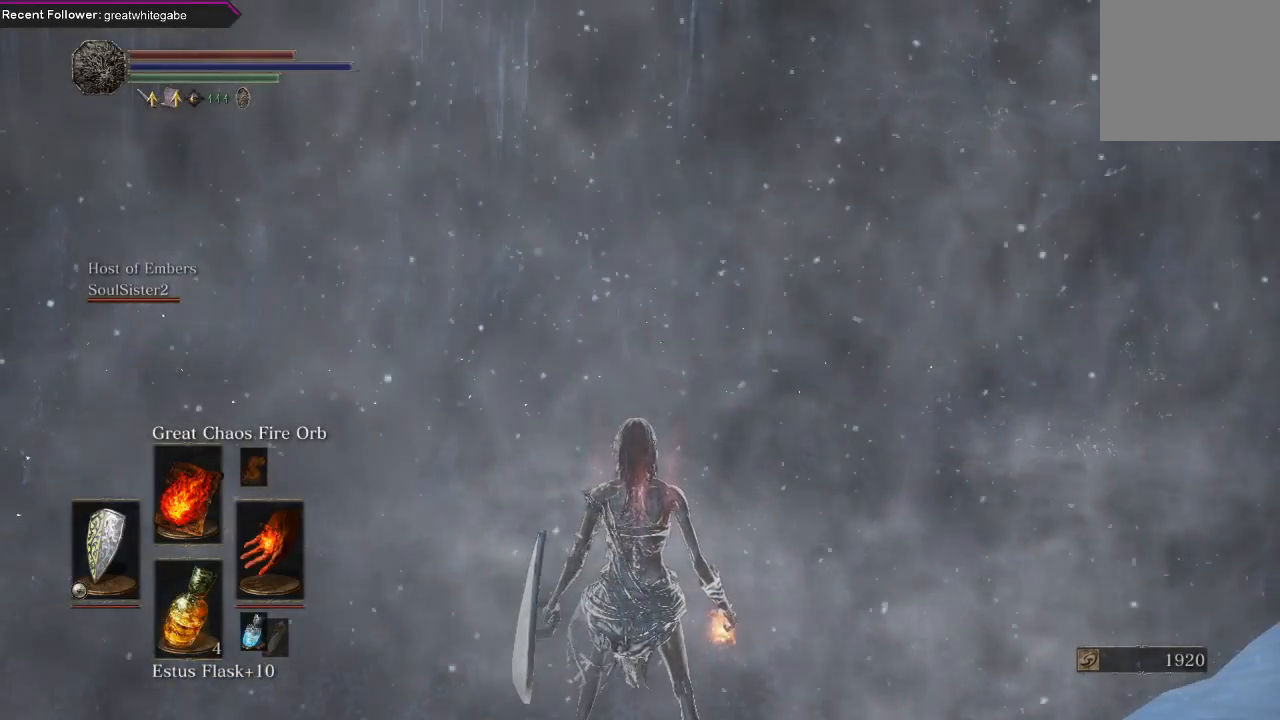
{"buttons": [], "left_stick": "center", "right_stick": "center", "events": []}
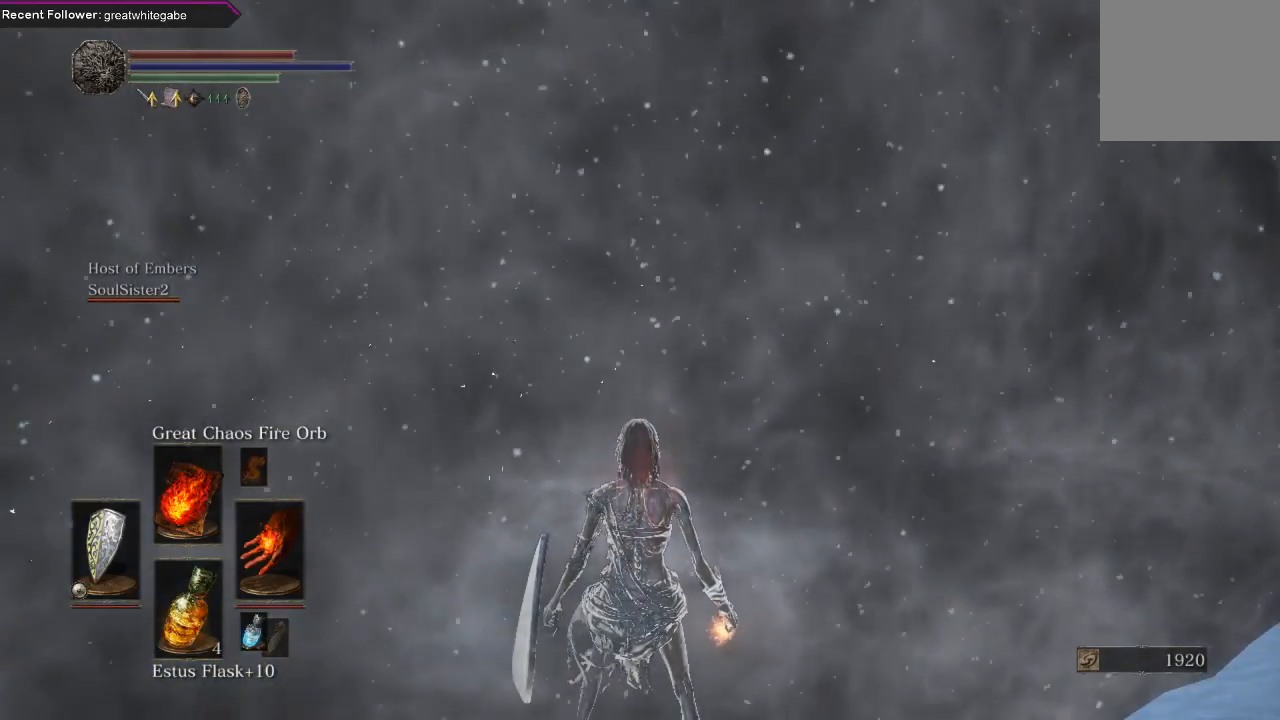
{"buttons": [], "left_stick": "center", "right_stick": "center", "events": [[100, "right_stick", "up-left"], [267, "right_stick", "center"]]}
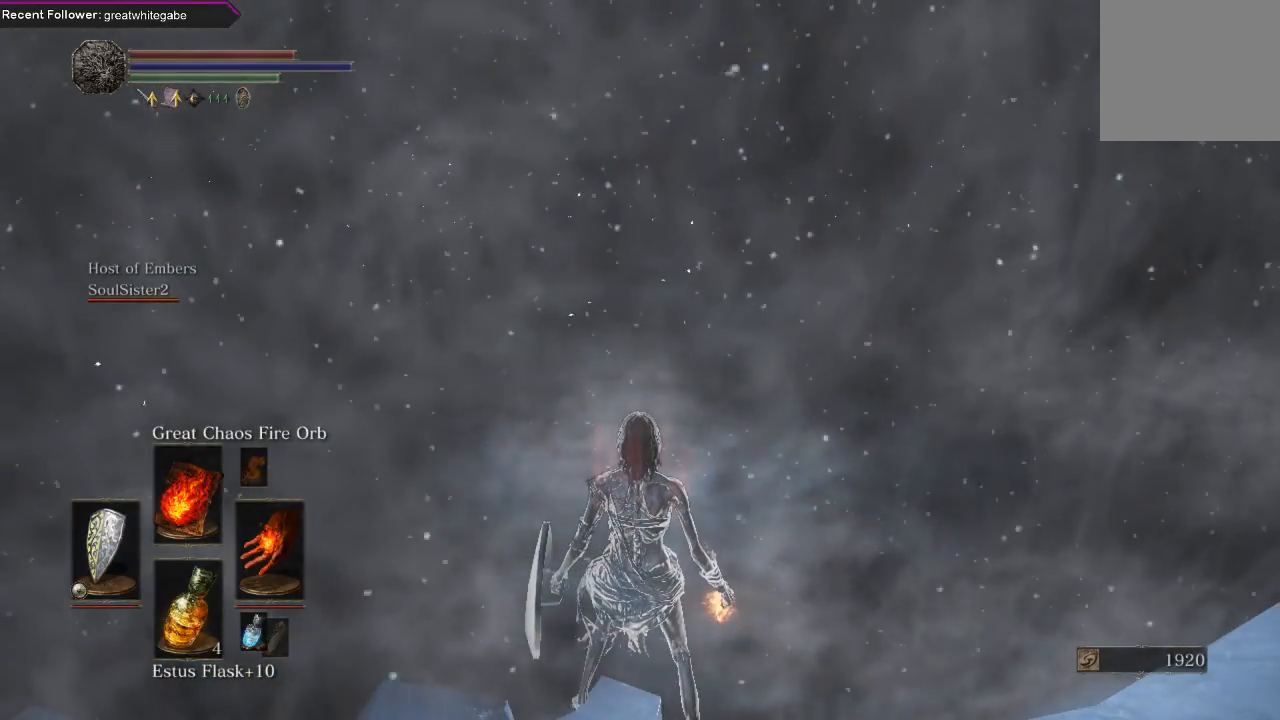
{"buttons": [], "left_stick": "center", "right_stick": "down", "events": [[300, "right_stick", "down"]]}
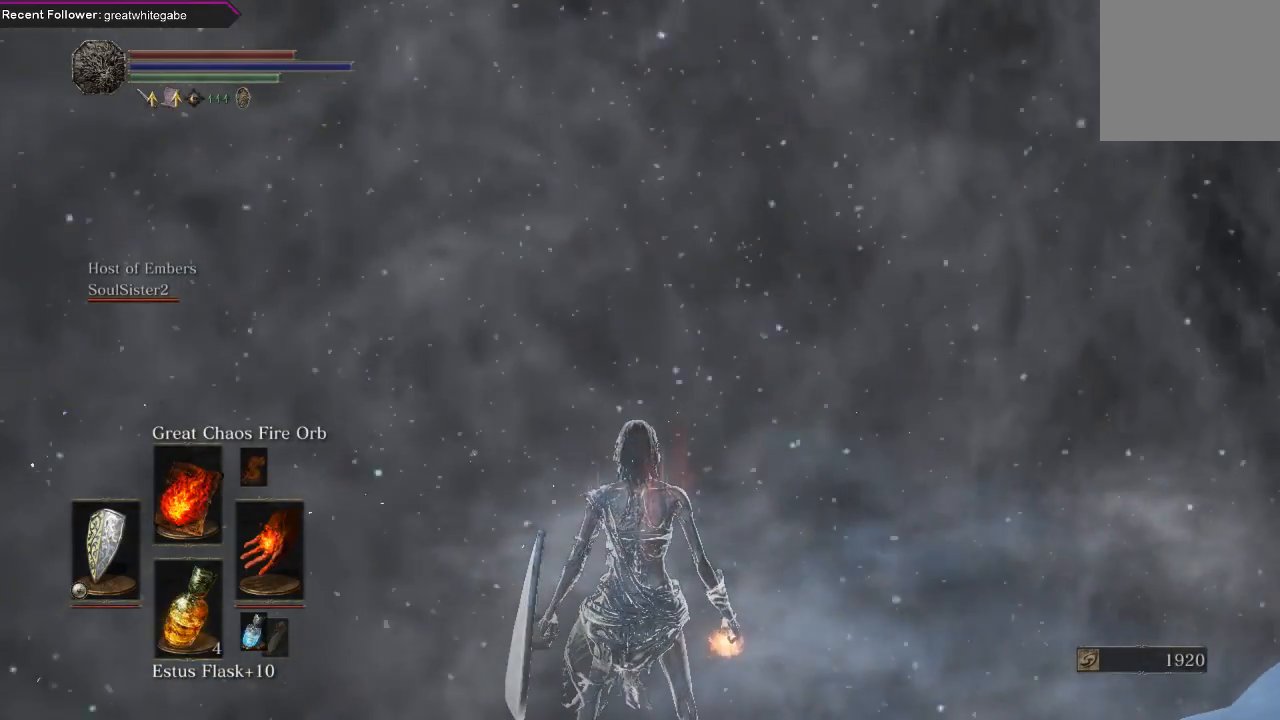
{"buttons": [], "left_stick": "center", "right_stick": "center", "events": [[33, "right_stick", "center"]]}
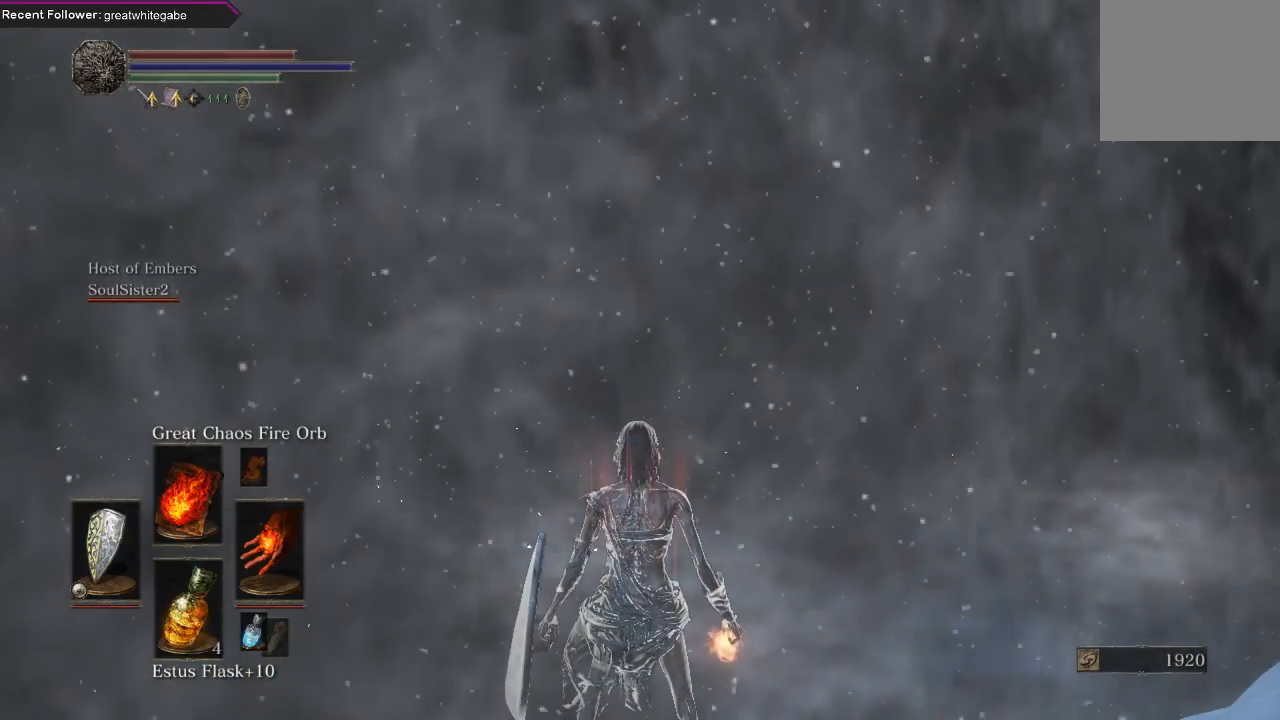
{"buttons": [], "left_stick": "center", "right_stick": "center", "events": [[167, "right_stick", "up"], [467, "right_stick", "center"]]}
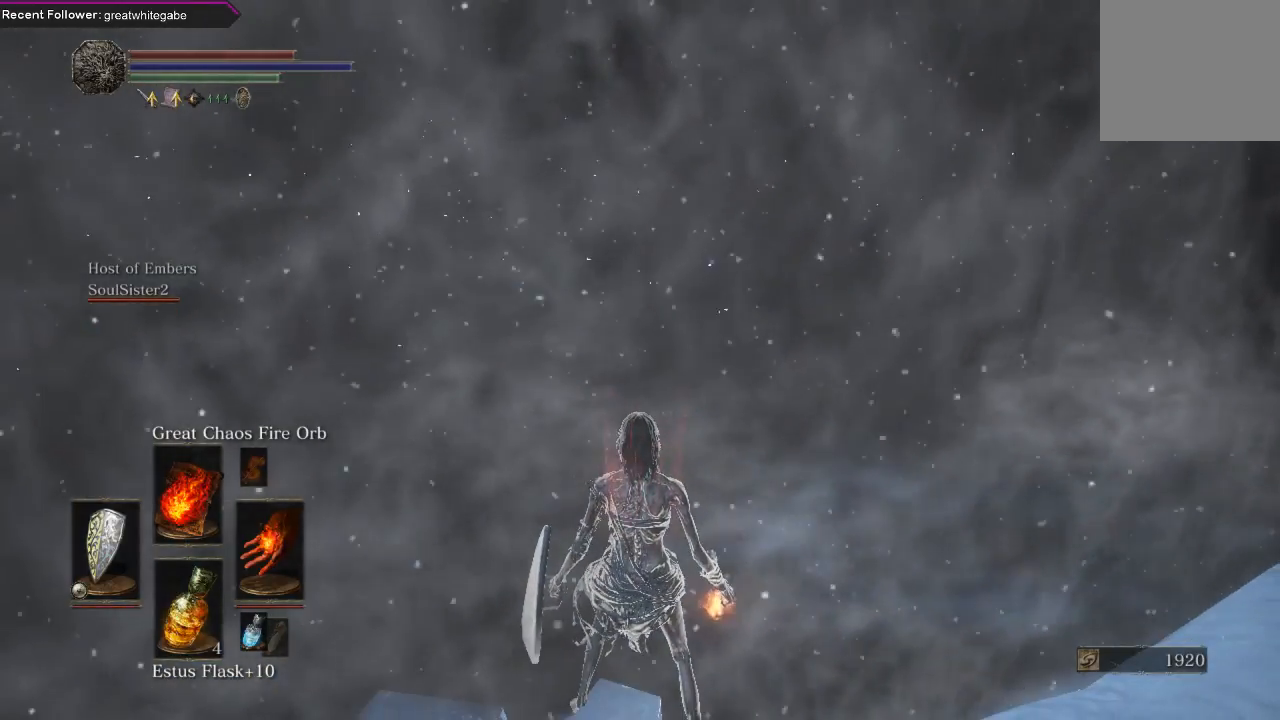
{"buttons": [], "left_stick": "center", "right_stick": "center", "events": []}
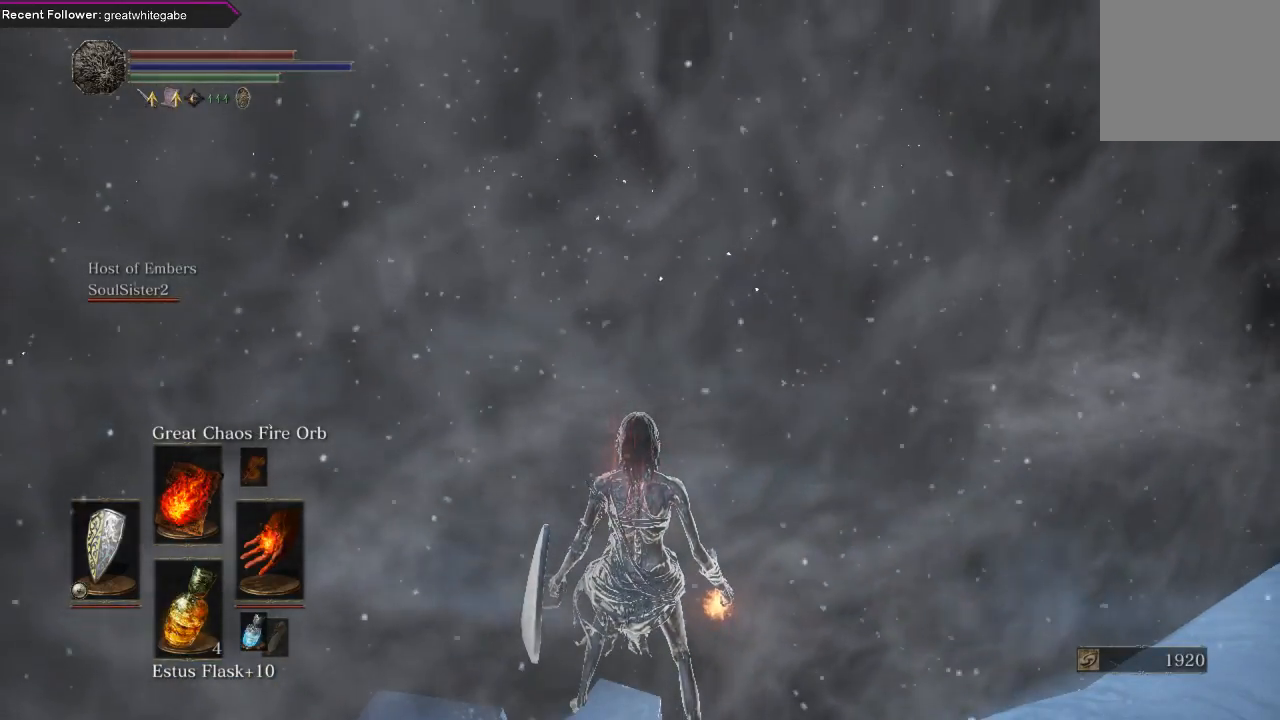
{"buttons": [], "left_stick": "center", "right_stick": "center", "events": []}
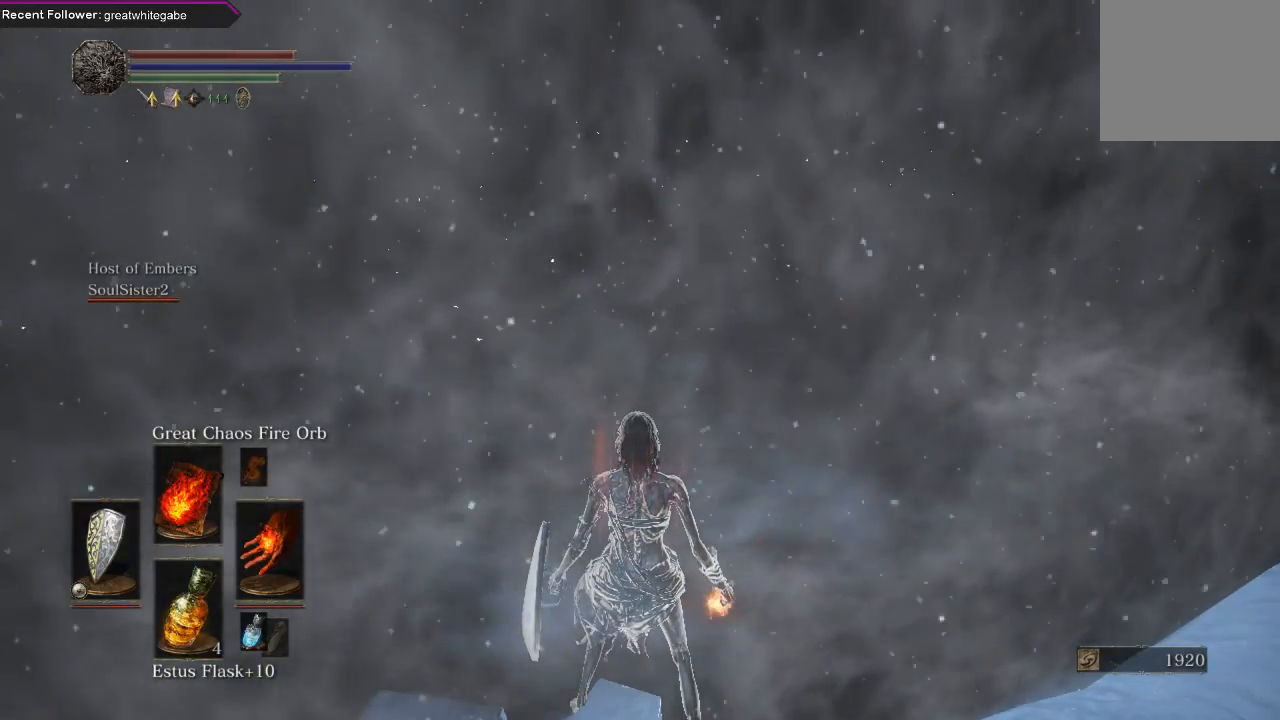
{"buttons": [], "left_stick": "center", "right_stick": "center", "events": []}
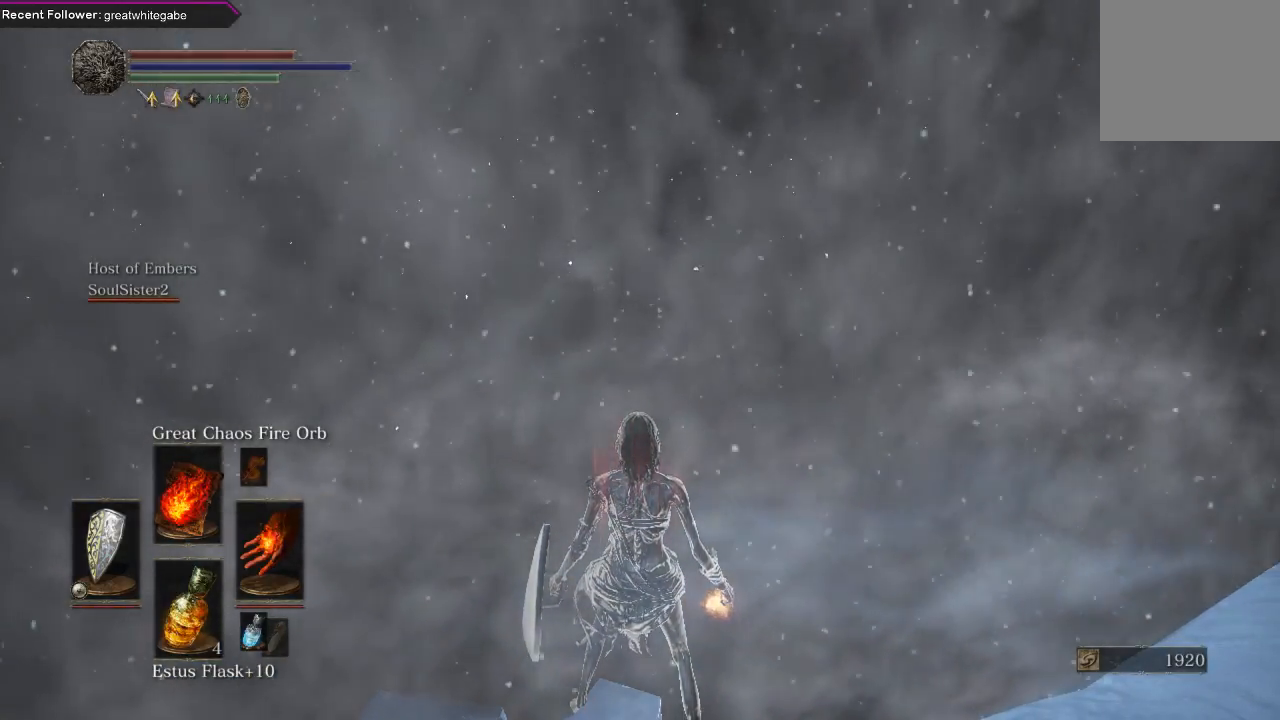
{"buttons": ["A"], "left_stick": "up", "right_stick": "center", "events": [[233, "left_stick", "up"], [300, "A", "down"], [467, "A", "up"], [500, "A", "down"]]}
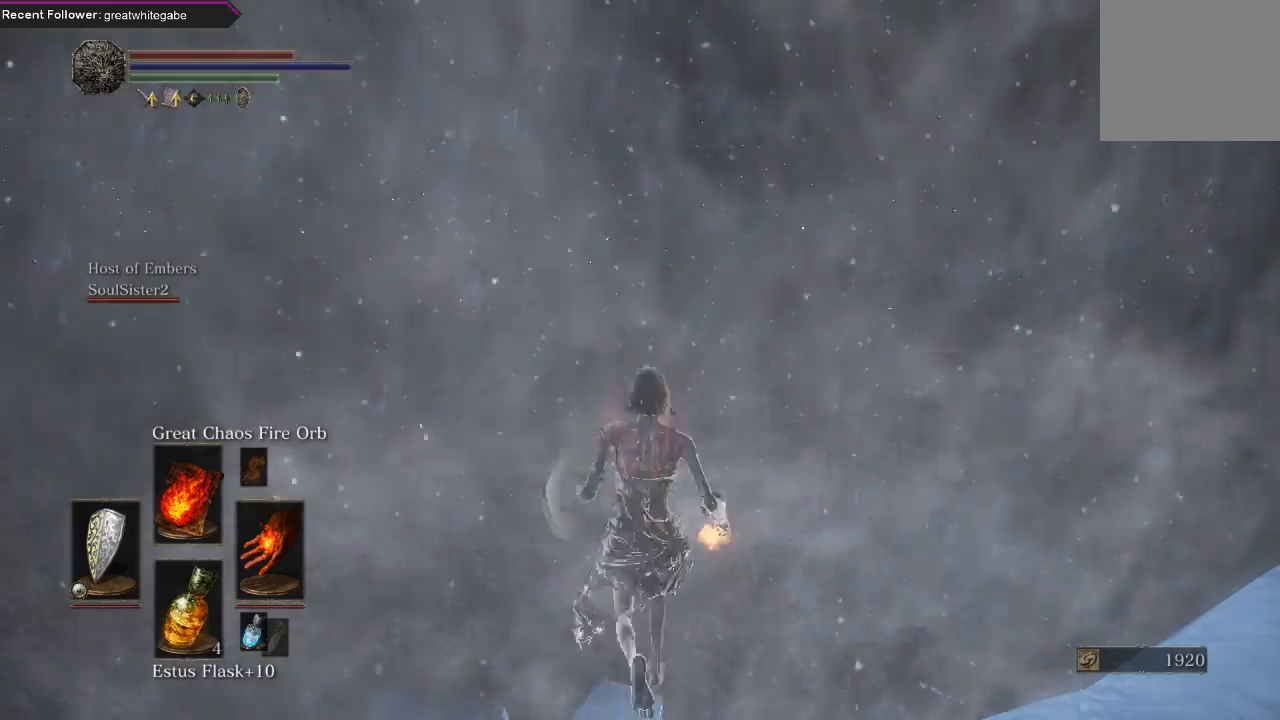
{"buttons": [], "left_stick": "up", "right_stick": "center", "events": [[67, "A", "up"], [67, "left_stick", "center"], [133, "A", "down"], [200, "A", "up"], [300, "A", "down"], [300, "left_stick", "up"], [333, "A", "up"], [433, "A", "down"], [467, "A", "up"]]}
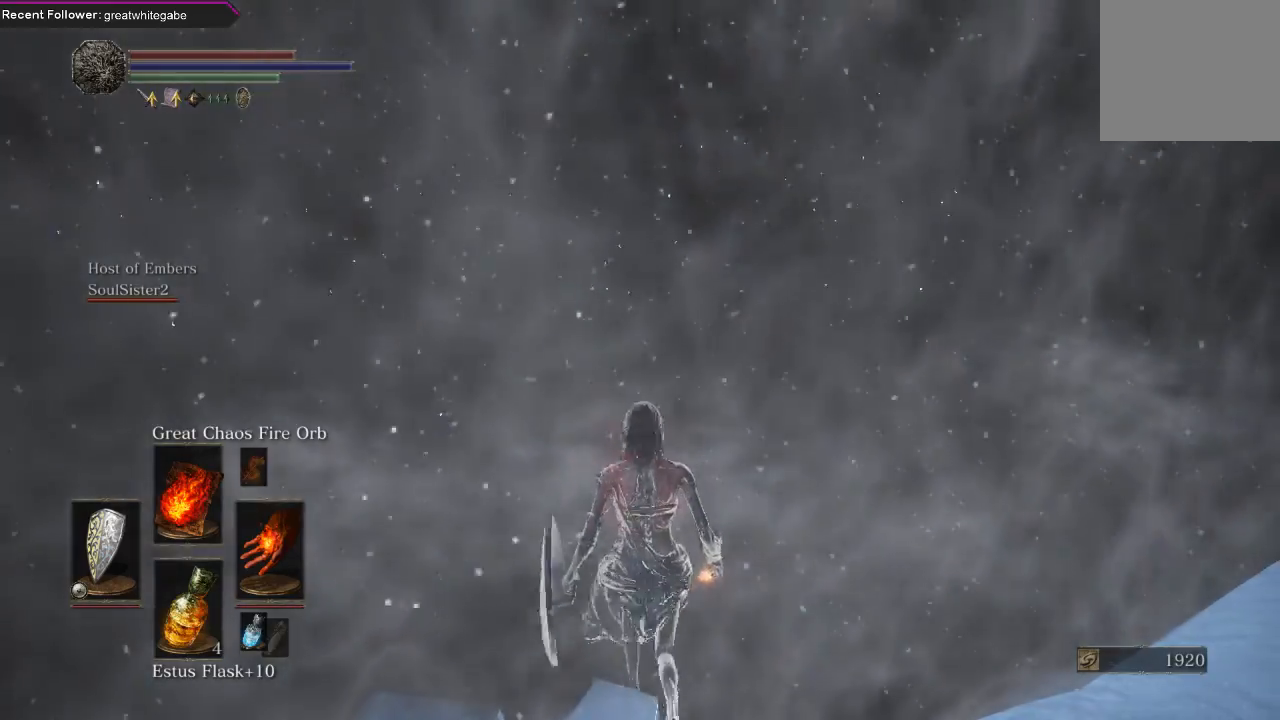
{"buttons": [], "left_stick": "center", "right_stick": "center", "events": [[67, "A", "down"], [67, "left_stick", "center"], [167, "A", "up"]]}
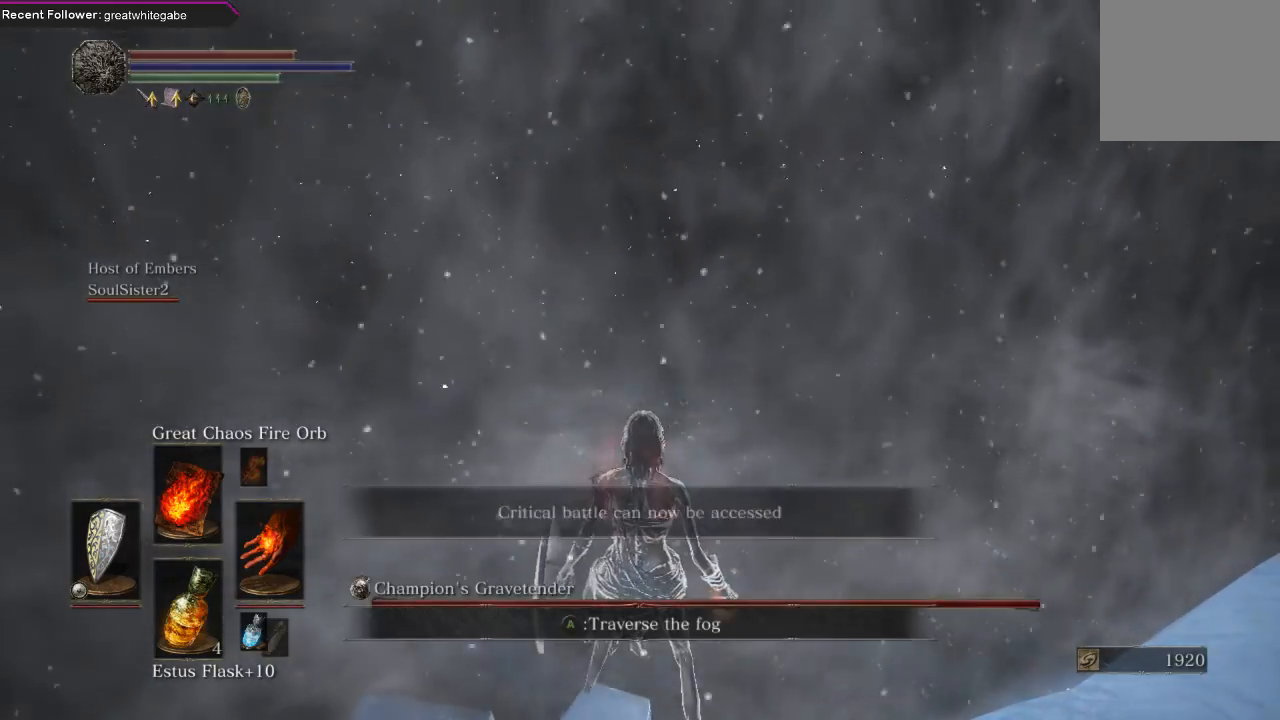
{"buttons": [], "left_stick": "center", "right_stick": "center", "events": []}
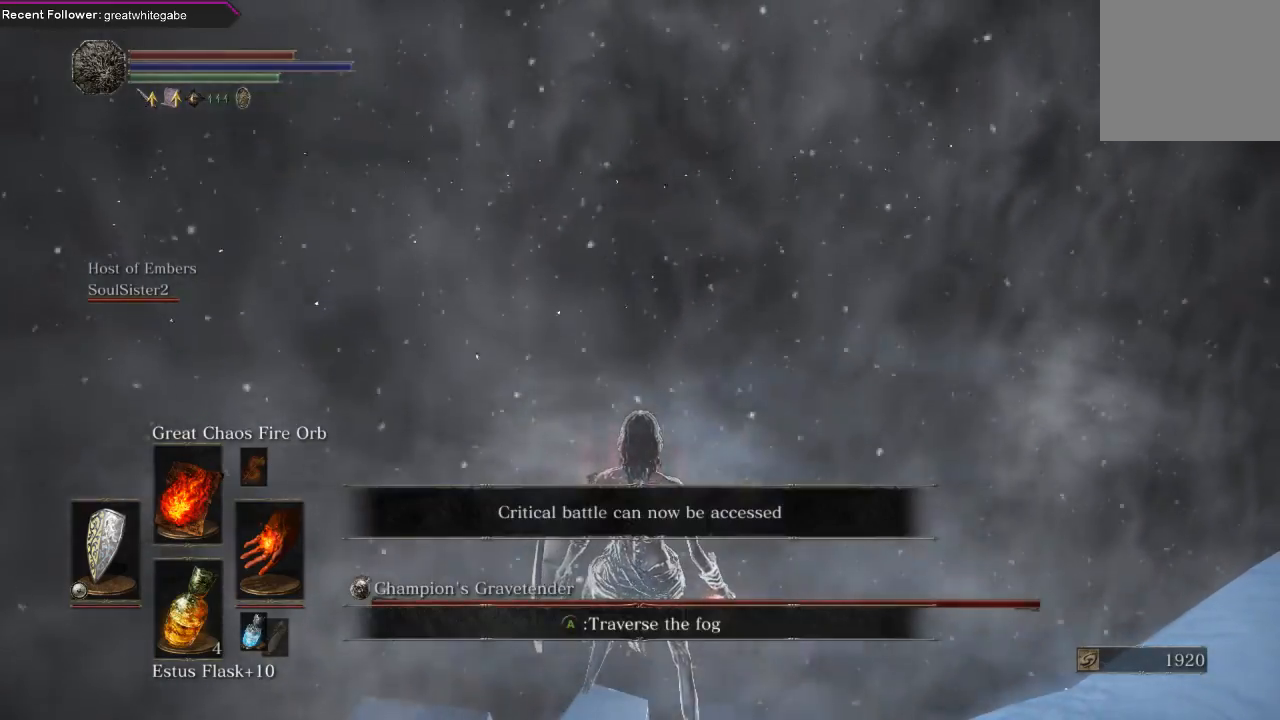
{"buttons": [], "left_stick": "center", "right_stick": "center", "events": [[267, "A", "down"], [400, "A", "up"]]}